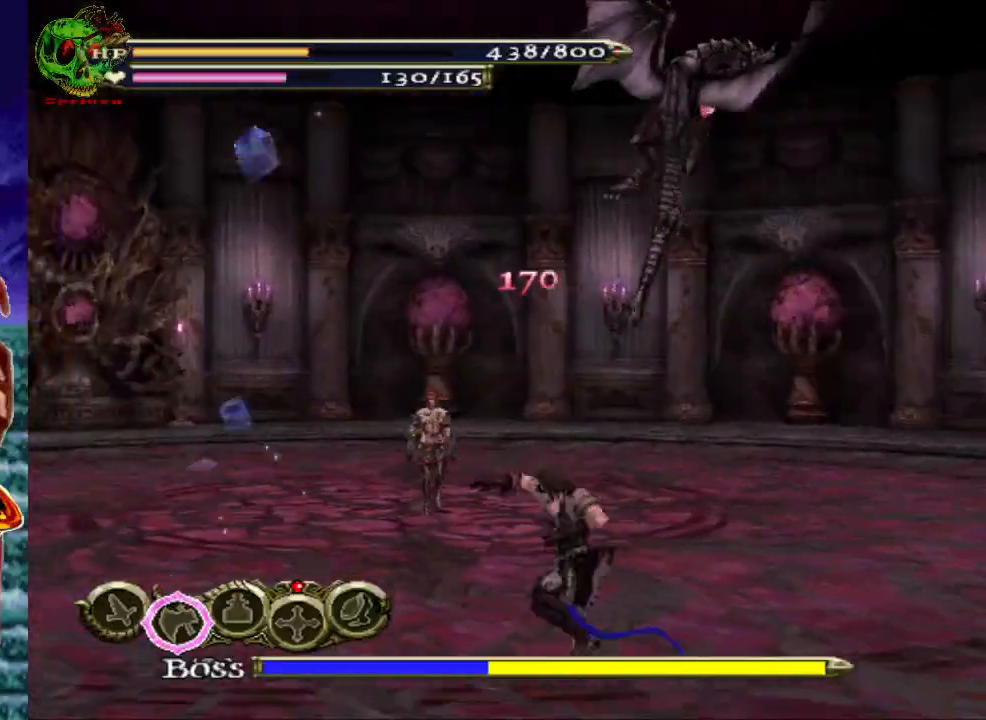
Gameplay with a controller (Xbox layout); each line is a JSON object with the inputs held at the frame after it. "events" lists button and stick changes between this image and that frame as [ms after this image, input, new state], when the widget could be followed in between.
{"buttons": [], "left_stick": "right", "right_stick": "center", "events": [[467, "left_stick", "right"]]}
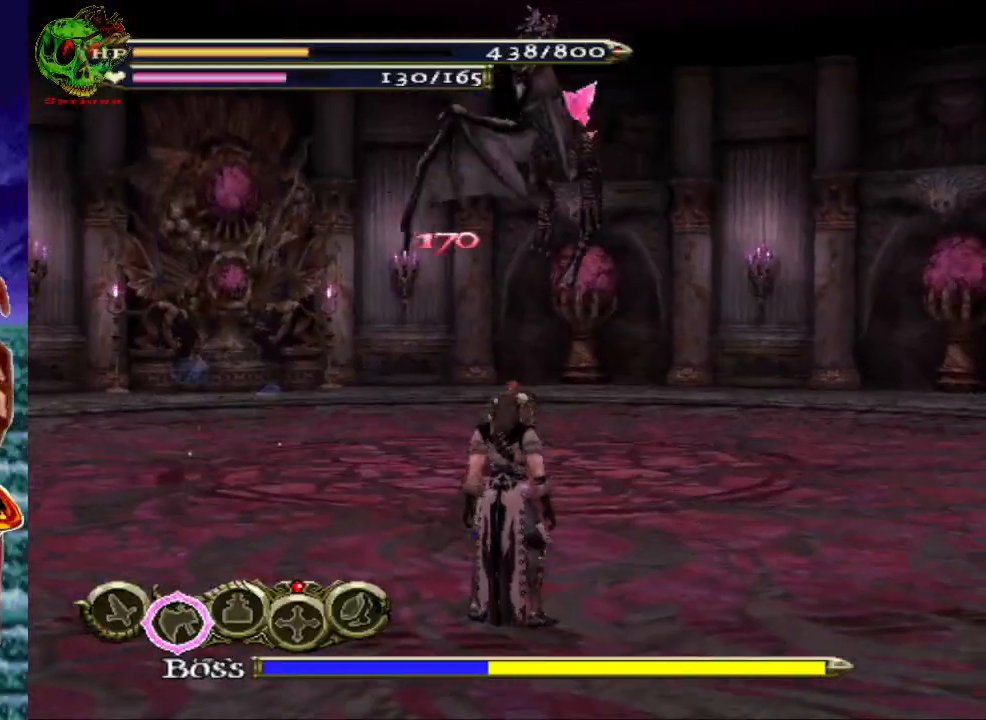
{"buttons": [], "left_stick": "right", "right_stick": "center", "events": []}
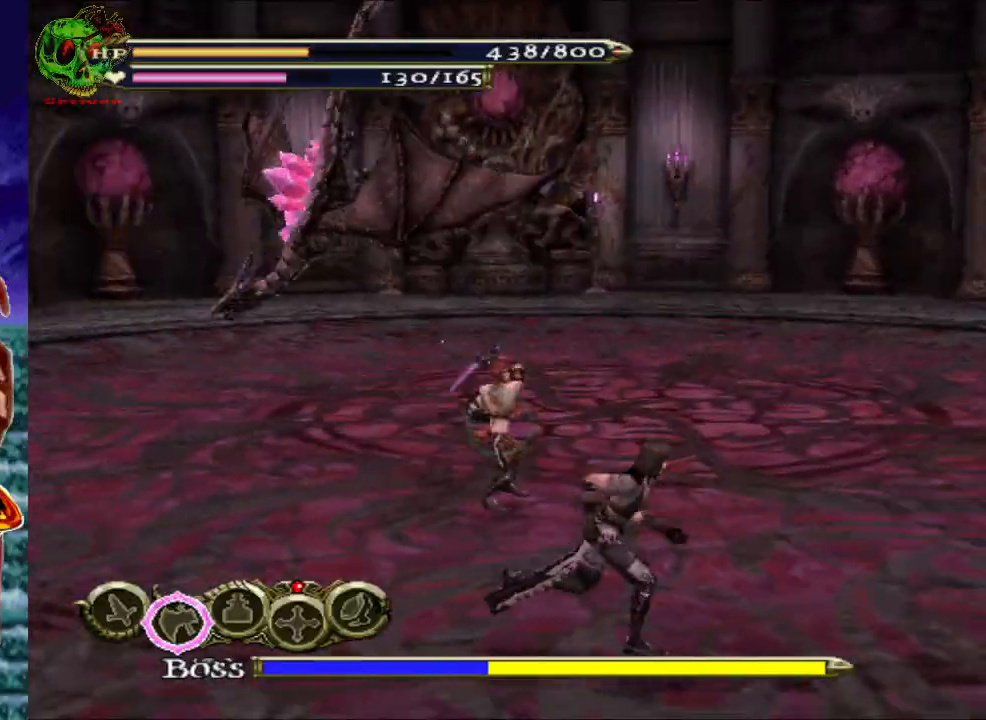
{"buttons": ["X"], "left_stick": "up", "right_stick": "center", "events": [[200, "left_stick", "up"], [367, "left_stick", "up-right"], [467, "X", "down"], [467, "left_stick", "up"]]}
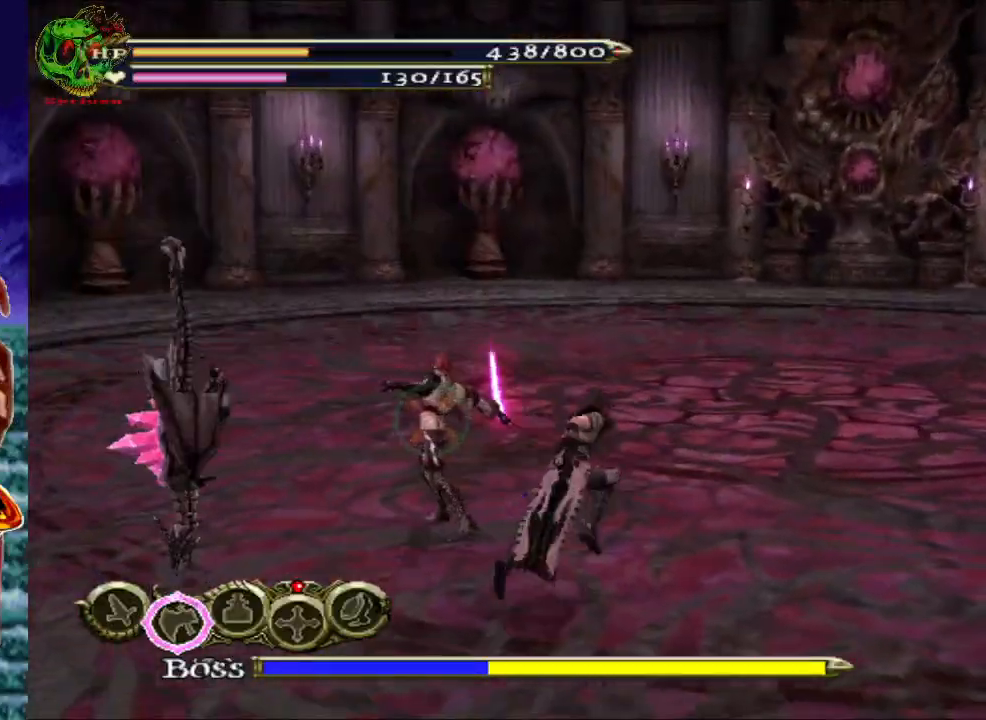
{"buttons": [], "left_stick": "center", "right_stick": "center", "events": [[33, "left_stick", "center"], [83, "X", "up"], [150, "X", "down"], [283, "X", "up"], [367, "X", "down"], [500, "X", "up"]]}
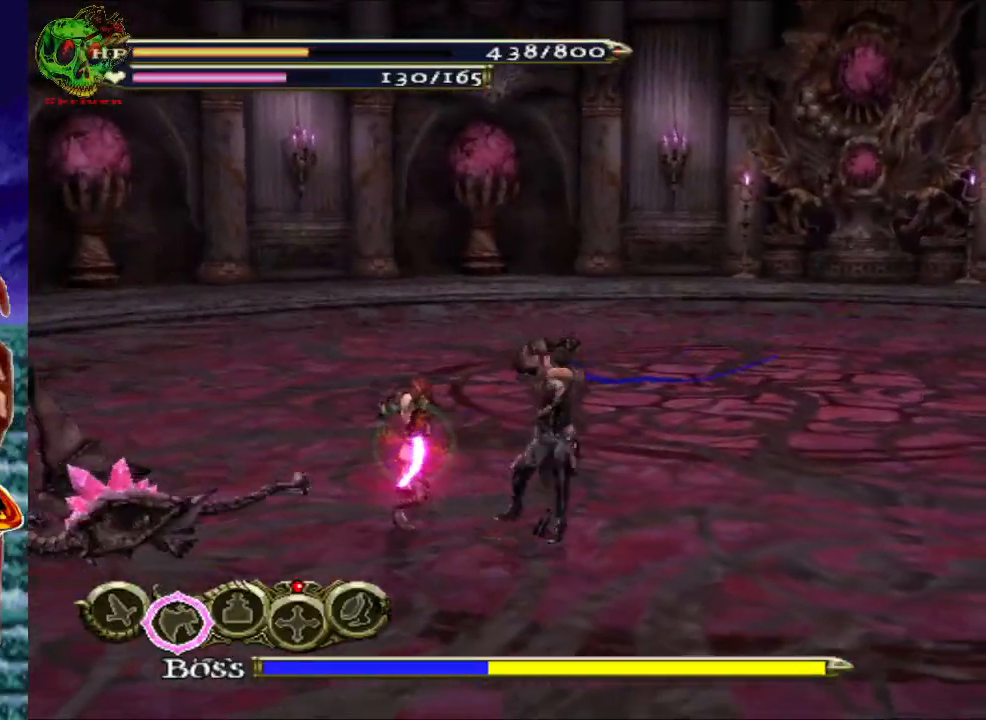
{"buttons": [], "left_stick": "center", "right_stick": "center", "events": [[100, "X", "down"], [217, "X", "up"], [317, "X", "down"], [433, "X", "up"]]}
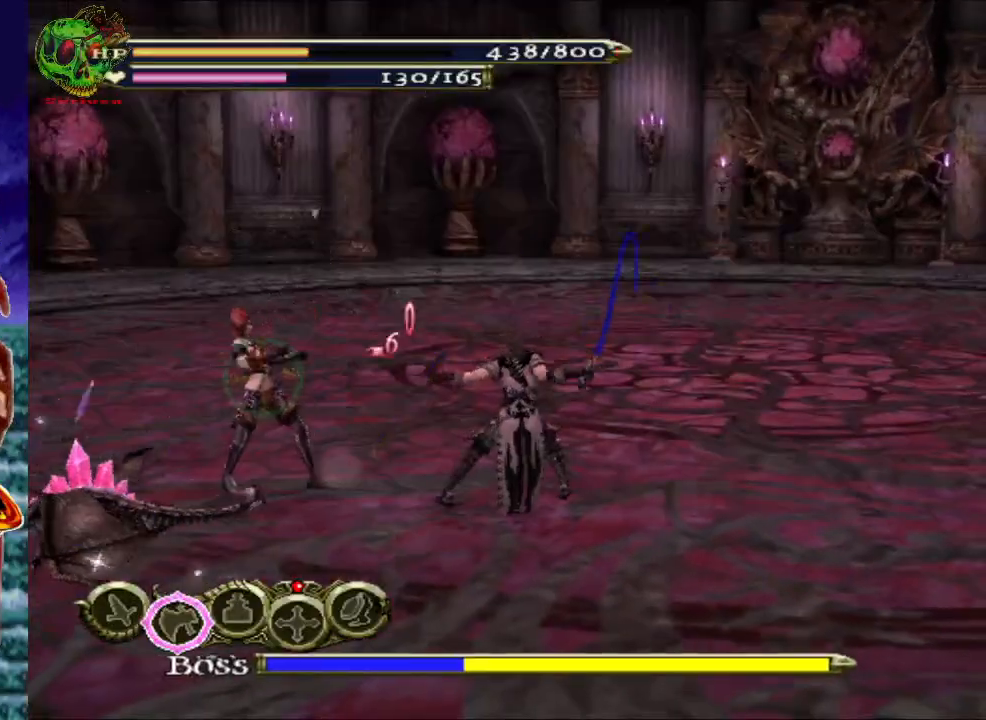
{"buttons": ["X"], "left_stick": "center", "right_stick": "center", "events": [[17, "X", "down"], [150, "X", "up"], [267, "X", "down"], [367, "X", "up"], [467, "X", "down"]]}
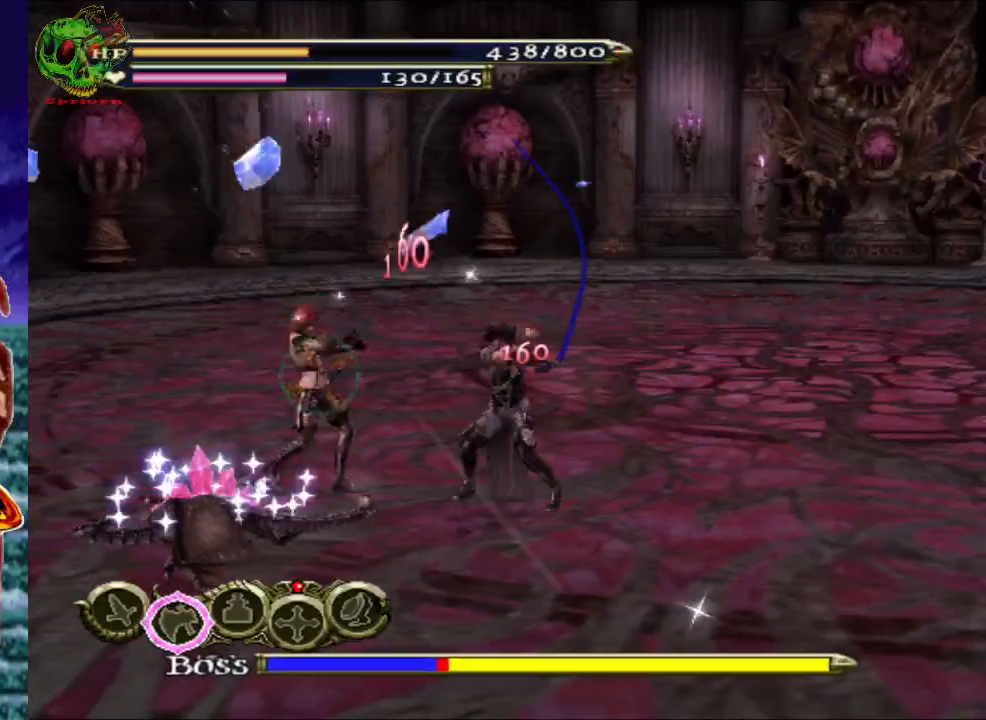
{"buttons": ["X"], "left_stick": "center", "right_stick": "center", "events": [[83, "X", "up"], [200, "X", "down"], [317, "X", "up"], [417, "X", "down"]]}
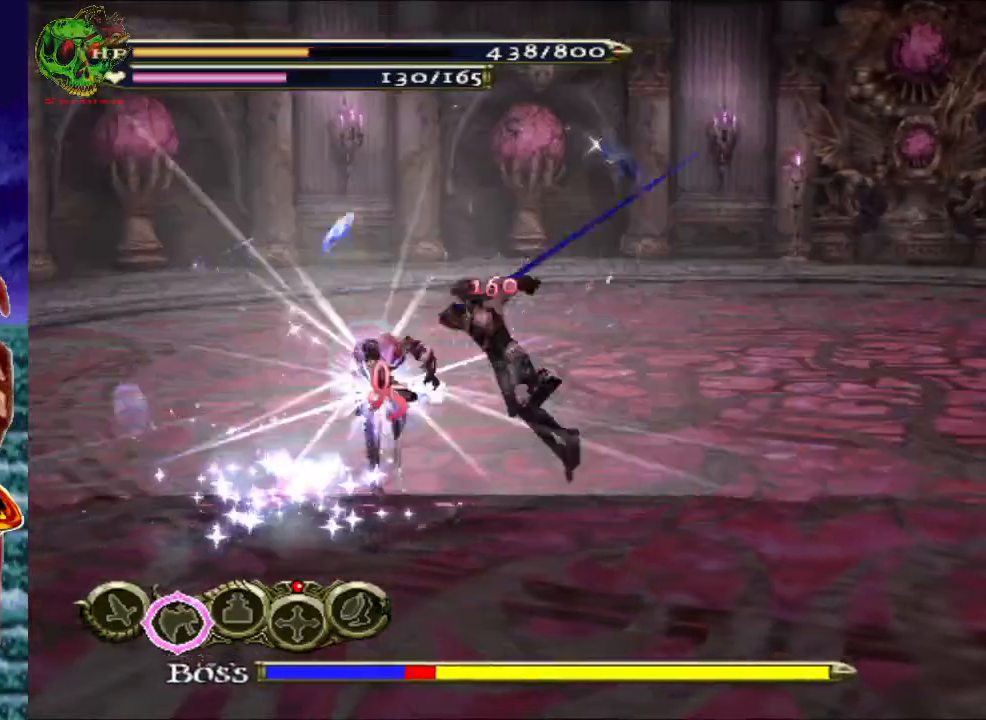
{"buttons": [], "left_stick": "center", "right_stick": "center", "events": [[33, "X", "up"], [150, "X", "down"], [267, "X", "up"], [367, "X", "down"], [500, "X", "up"]]}
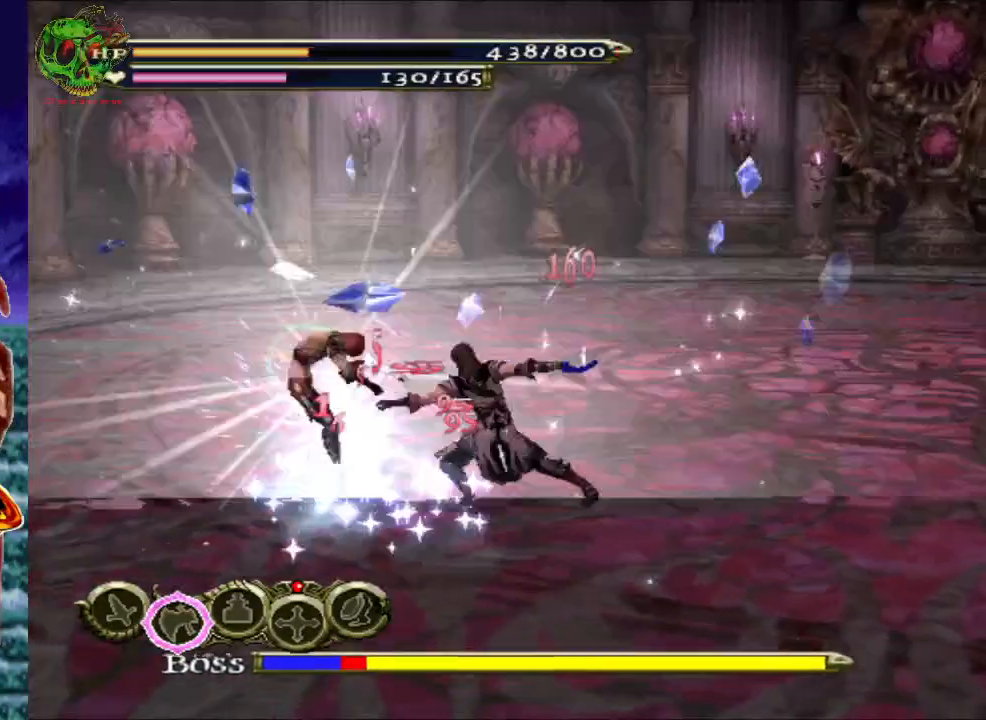
{"buttons": [], "left_stick": "up-left", "right_stick": "center", "events": [[217, "left_stick", "up-left"]]}
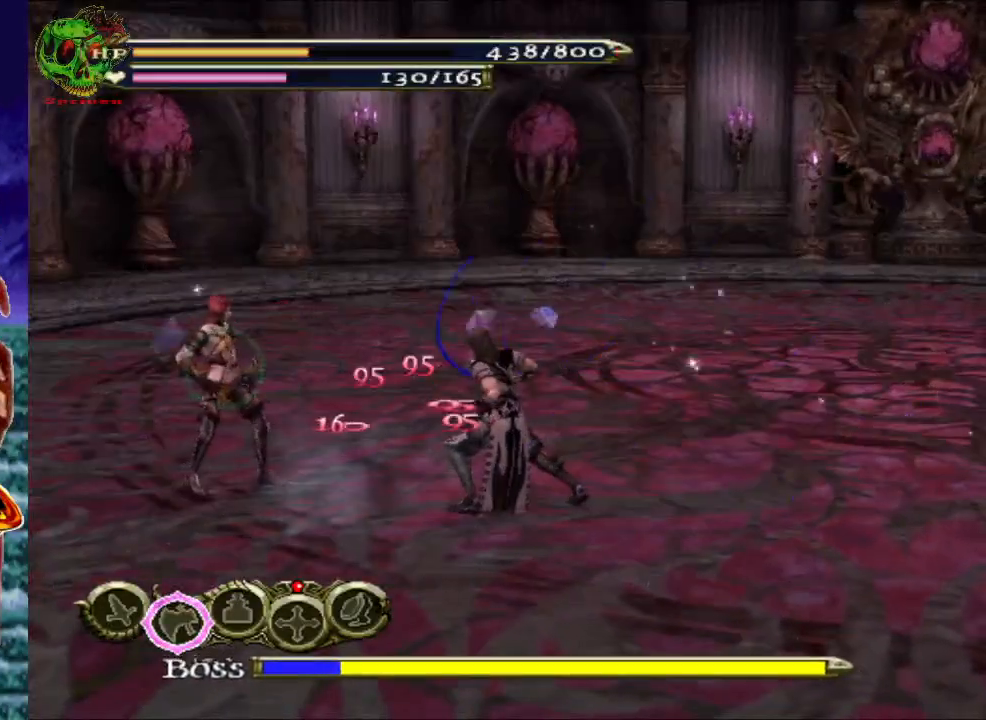
{"buttons": ["X"], "left_stick": "center", "right_stick": "center", "events": [[217, "X", "down"], [367, "X", "up"], [450, "X", "down"], [450, "left_stick", "center"]]}
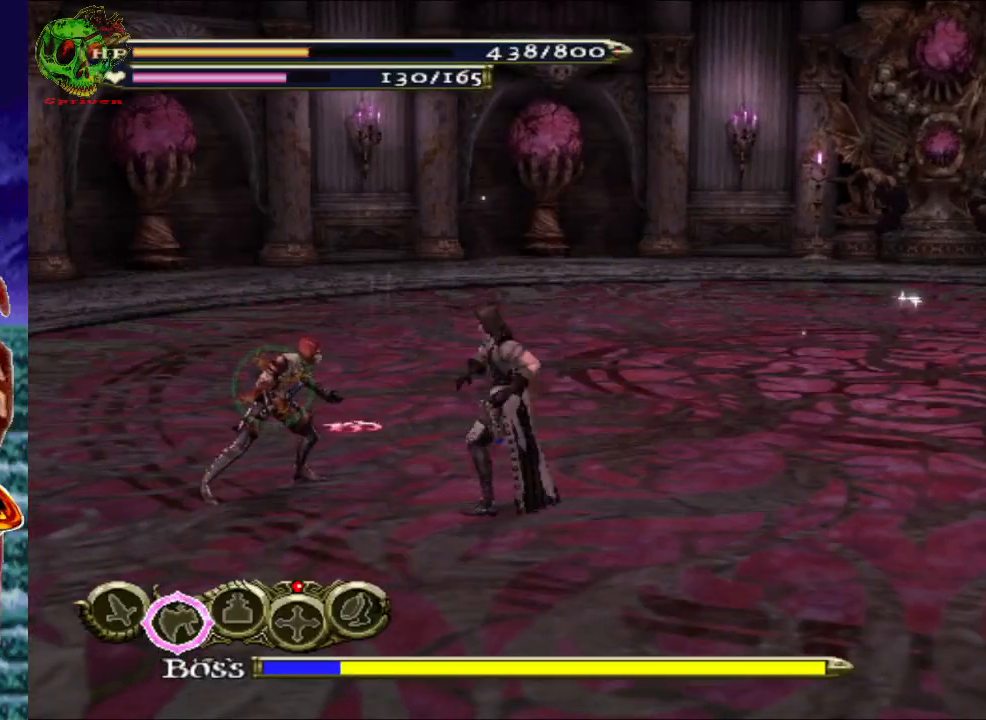
{"buttons": ["X"], "left_stick": "center", "right_stick": "center", "events": [[67, "X", "up"], [167, "X", "down"], [300, "X", "up"], [383, "X", "down"]]}
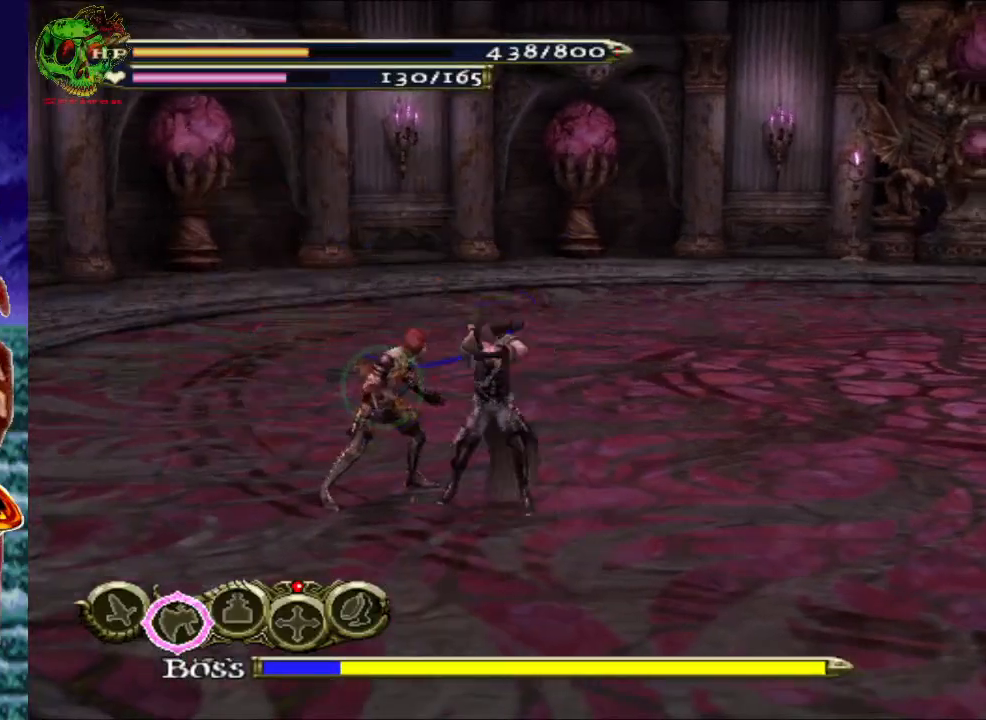
{"buttons": [], "left_stick": "center", "right_stick": "center", "events": [[17, "X", "up"], [133, "X", "down"], [250, "X", "up"], [367, "X", "down"], [500, "X", "up"]]}
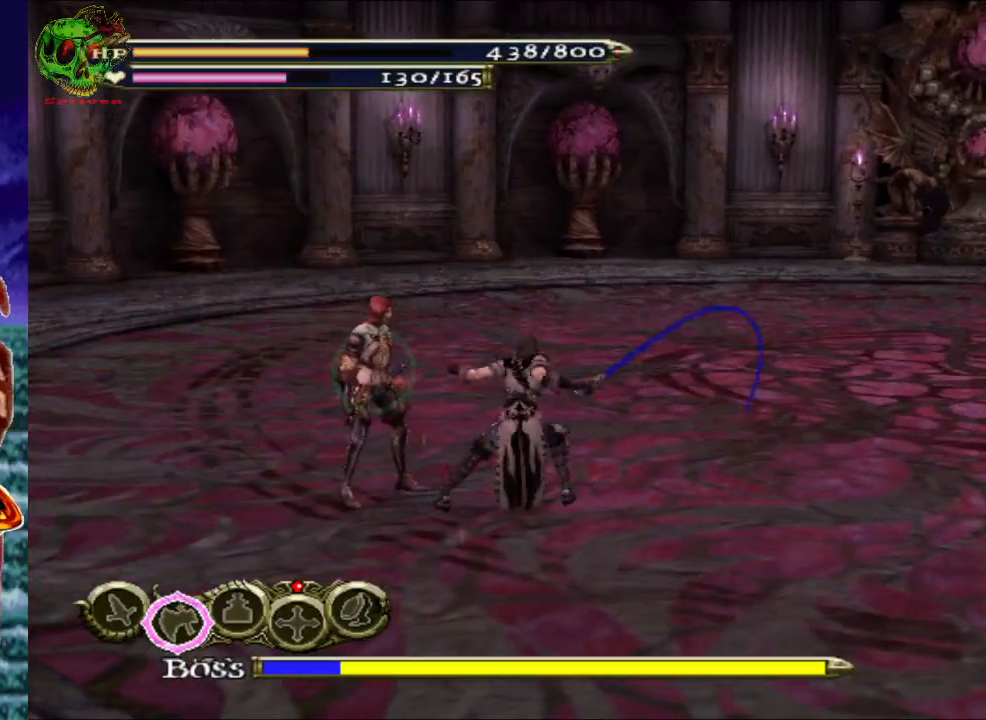
{"buttons": [], "left_stick": "center", "right_stick": "center", "events": [[117, "X", "down"], [250, "X", "up"]]}
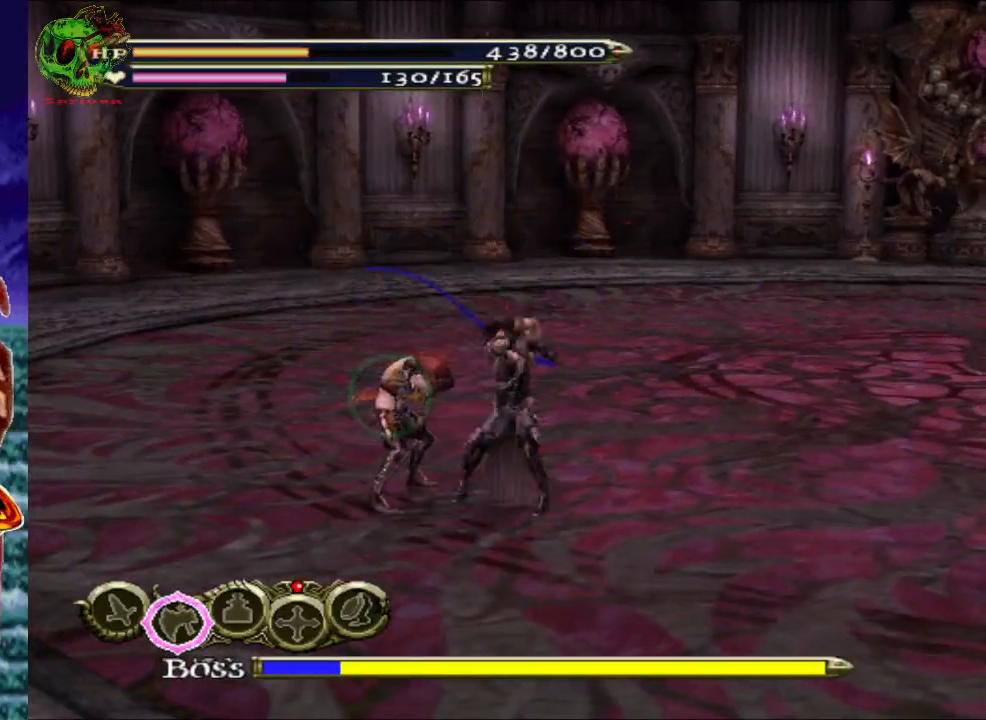
{"buttons": [], "left_stick": "right", "right_stick": "center", "events": [[167, "left_stick", "right"]]}
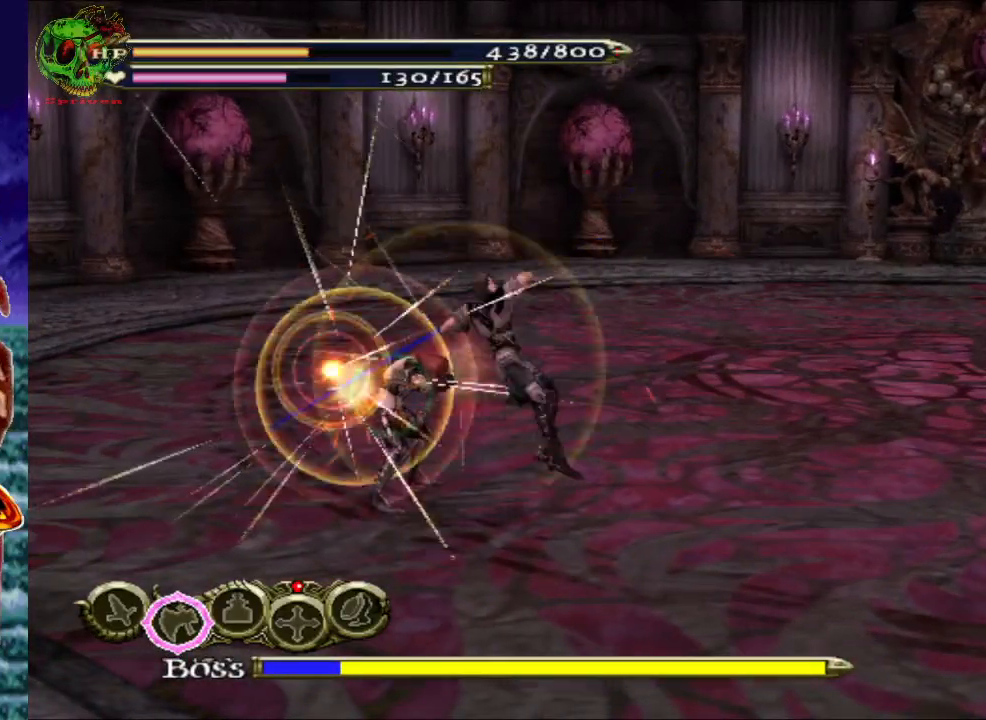
{"buttons": [], "left_stick": "right", "right_stick": "center", "events": []}
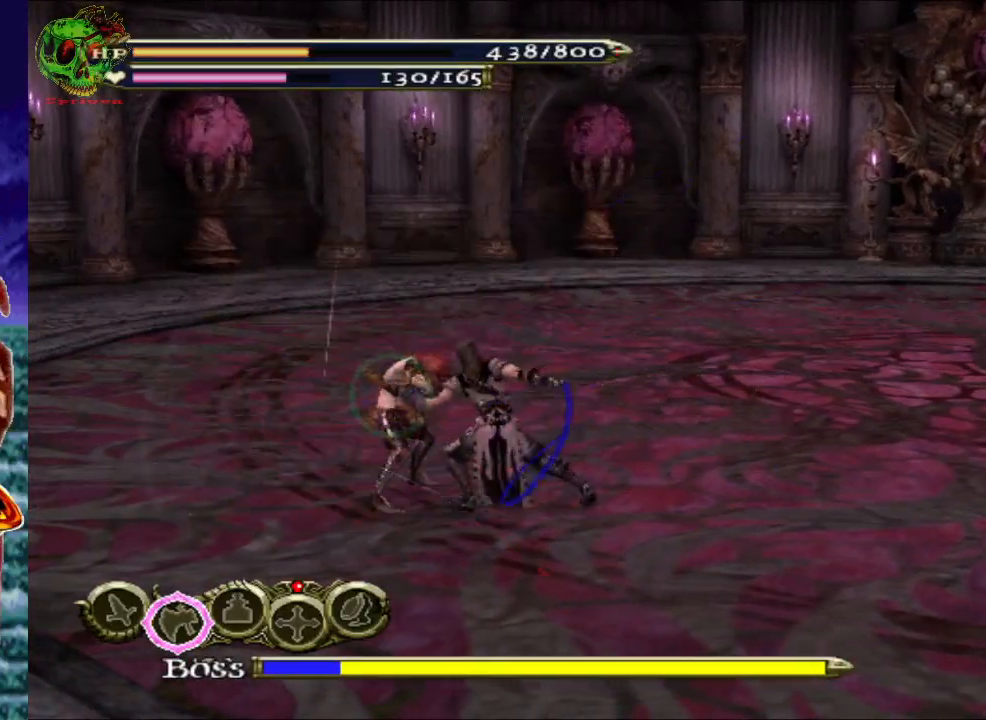
{"buttons": [], "left_stick": "right", "right_stick": "center", "events": []}
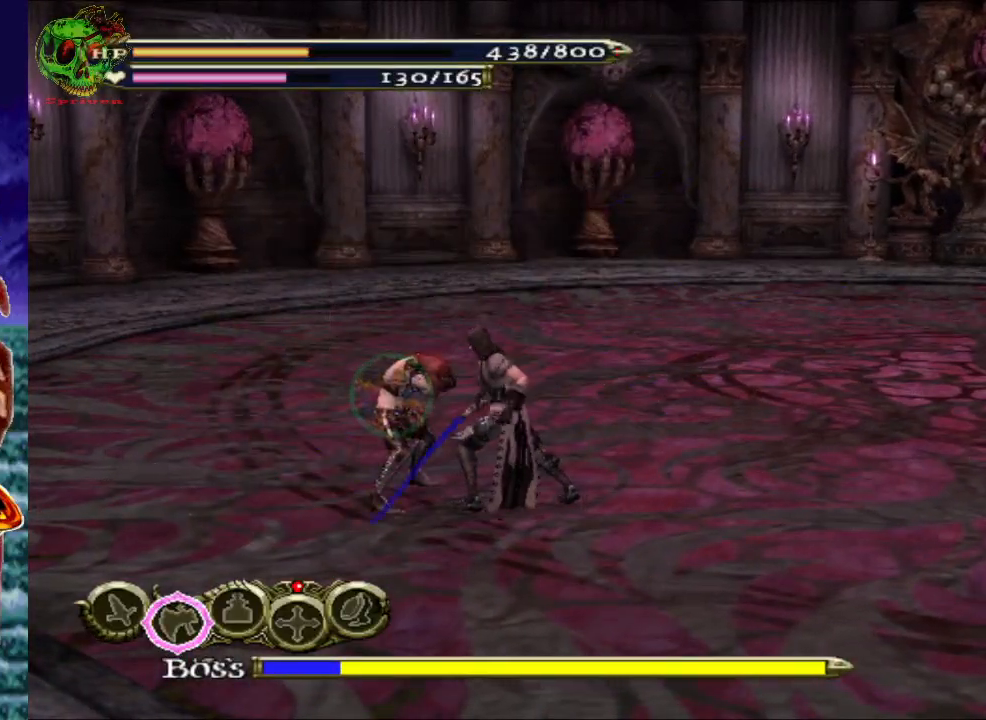
{"buttons": [], "left_stick": "right", "right_stick": "center", "events": [[117, "right_stick", "left"], [433, "right_stick", "center"]]}
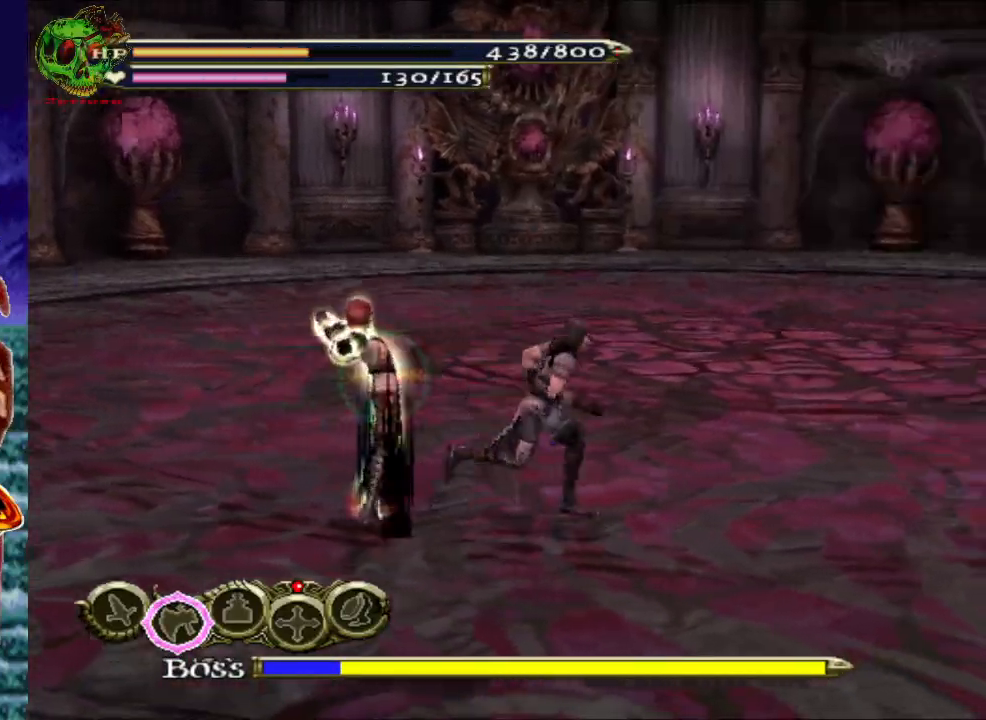
{"buttons": [], "left_stick": "right", "right_stick": "right", "events": [[67, "left_stick", "down-right"], [217, "right_stick", "right"], [433, "left_stick", "right"]]}
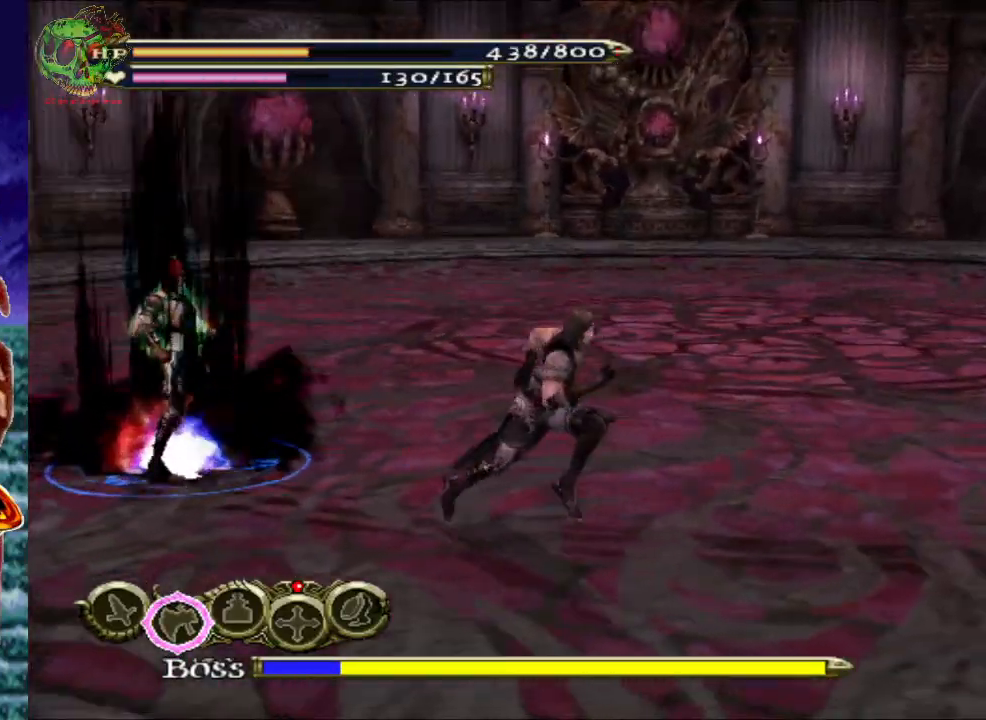
{"buttons": [], "left_stick": "down-right", "right_stick": "right", "events": [[300, "left_stick", "down-right"]]}
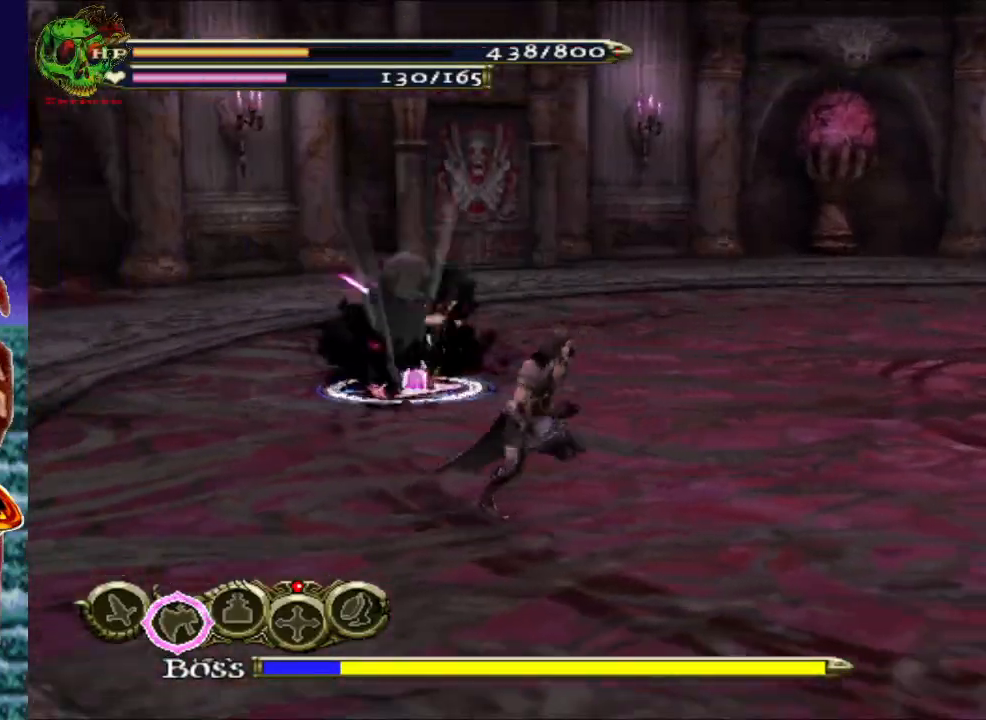
{"buttons": [], "left_stick": "down-right", "right_stick": "center", "events": [[133, "right_stick", "center"]]}
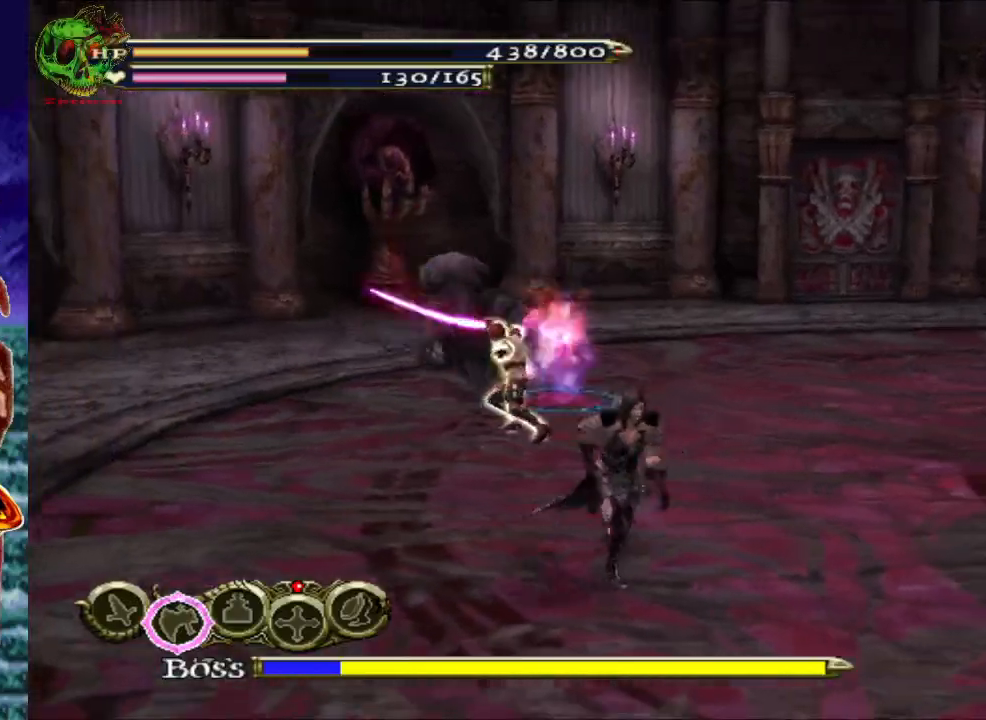
{"buttons": [], "left_stick": "down-right", "right_stick": "center", "events": []}
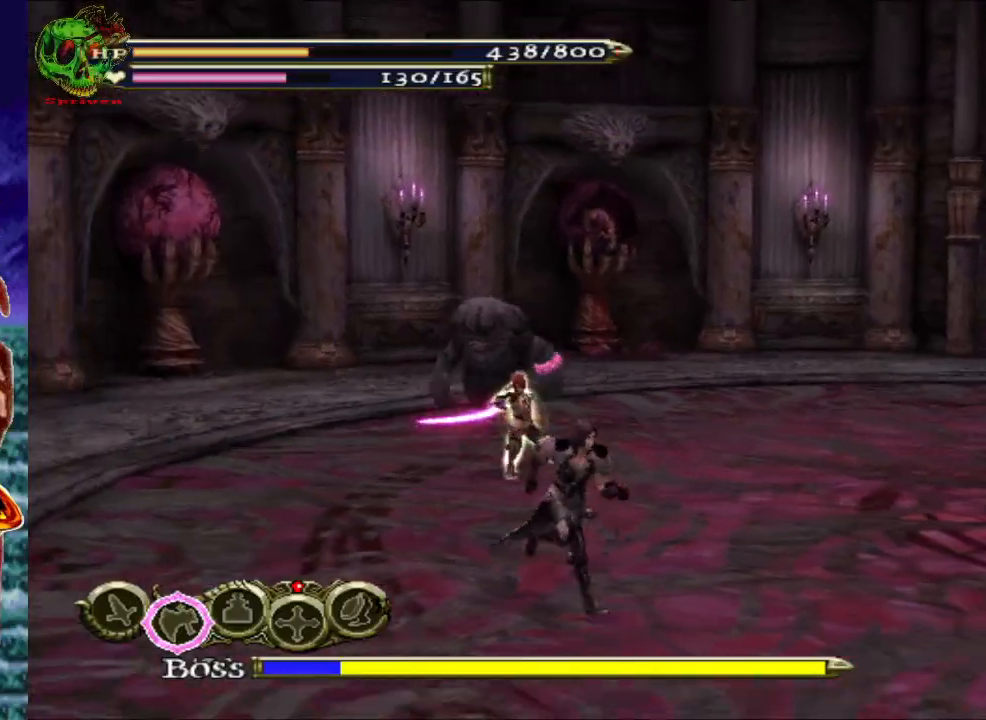
{"buttons": [], "left_stick": "down-right", "right_stick": "center", "events": []}
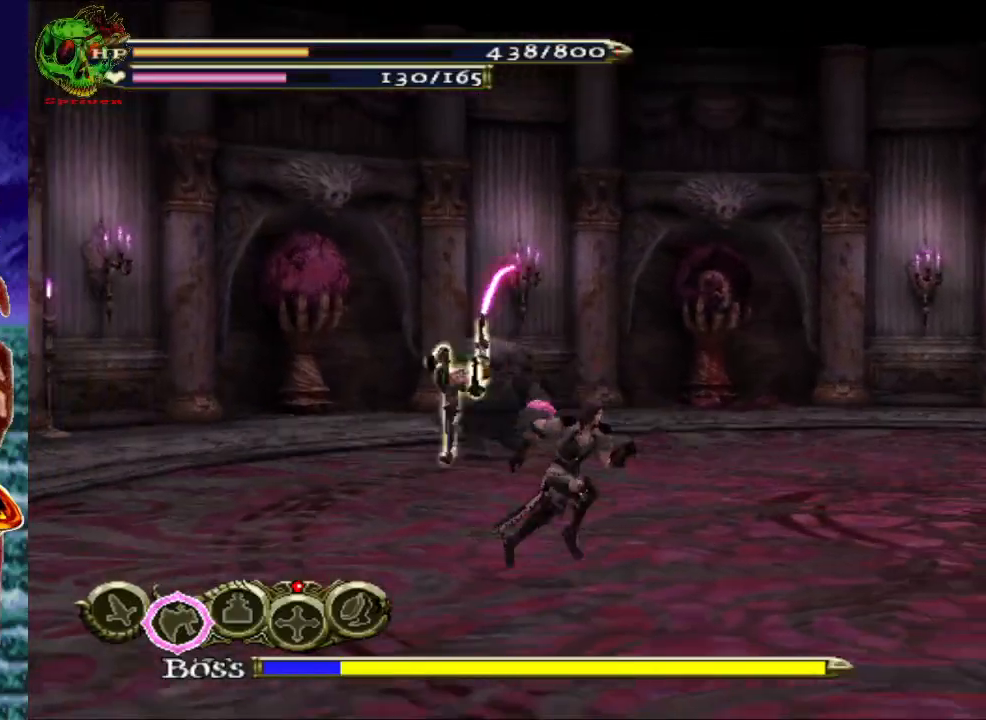
{"buttons": [], "left_stick": "down-right", "right_stick": "center", "events": [[200, "R2", "down"], [350, "R2", "up"]]}
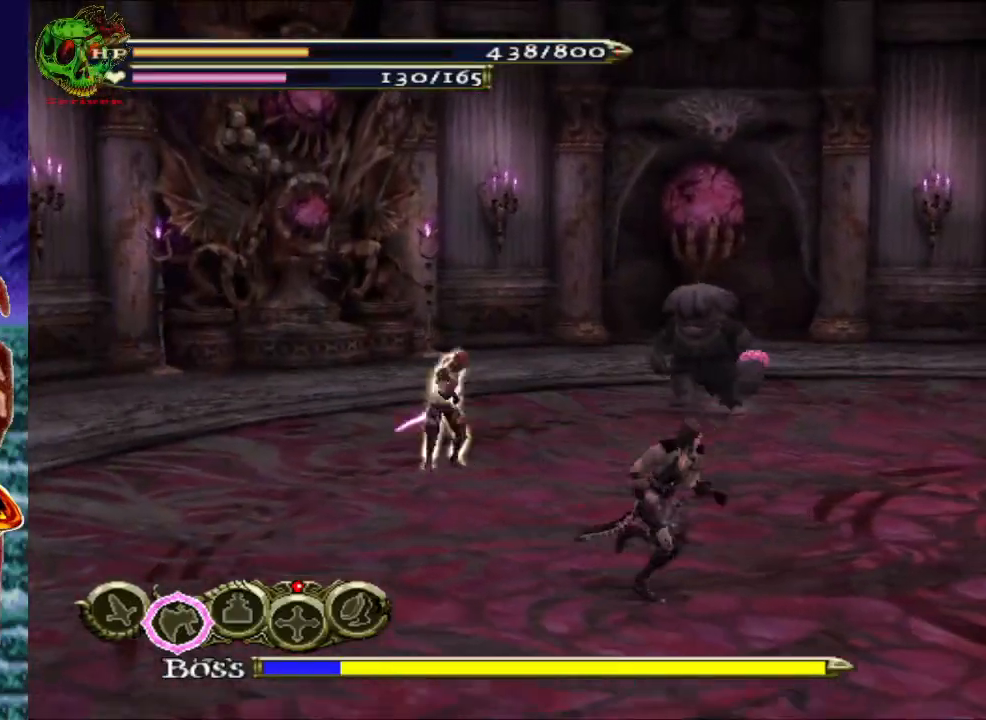
{"buttons": [], "left_stick": "right", "right_stick": "center", "events": [[400, "left_stick", "right"]]}
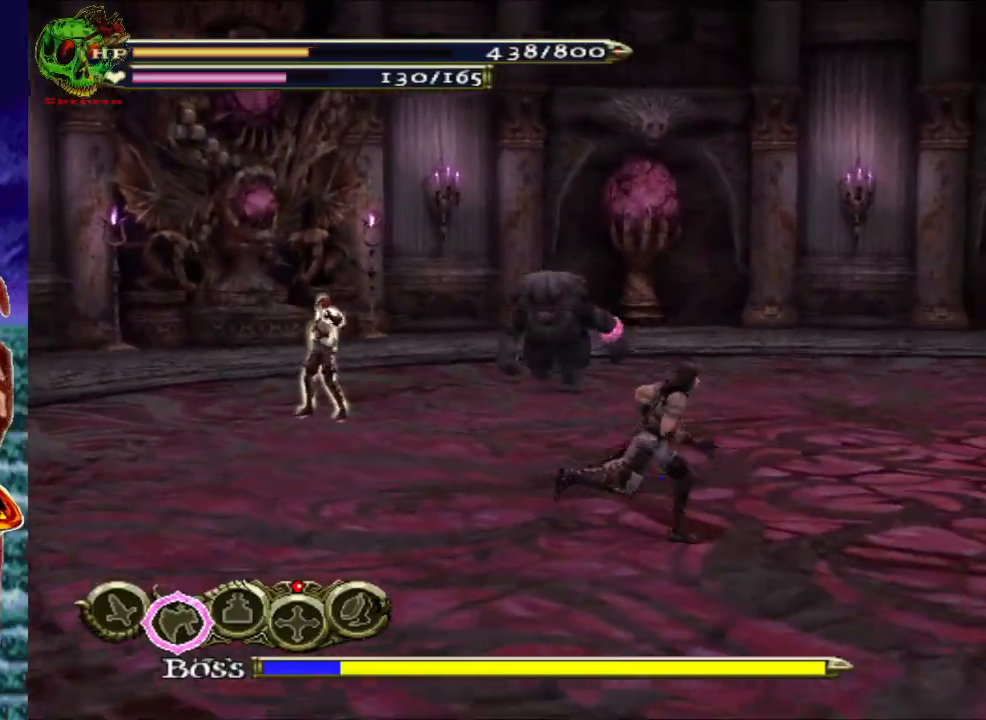
{"buttons": [], "left_stick": "right", "right_stick": "center", "events": [[283, "R2", "down"], [450, "R2", "up"]]}
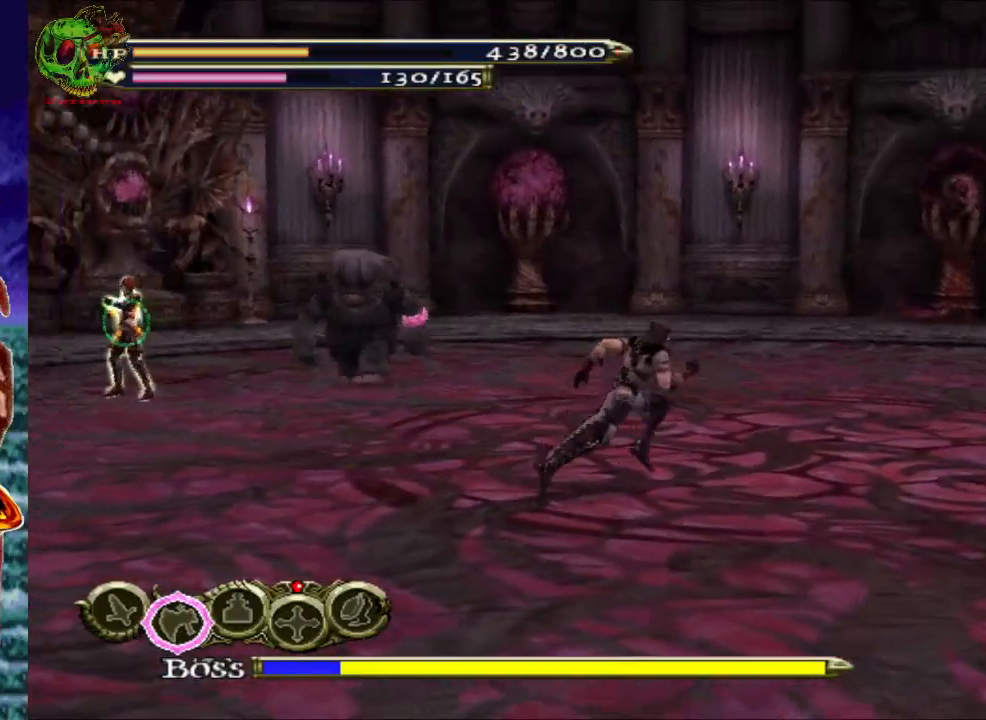
{"buttons": [], "left_stick": "right", "right_stick": "center", "events": []}
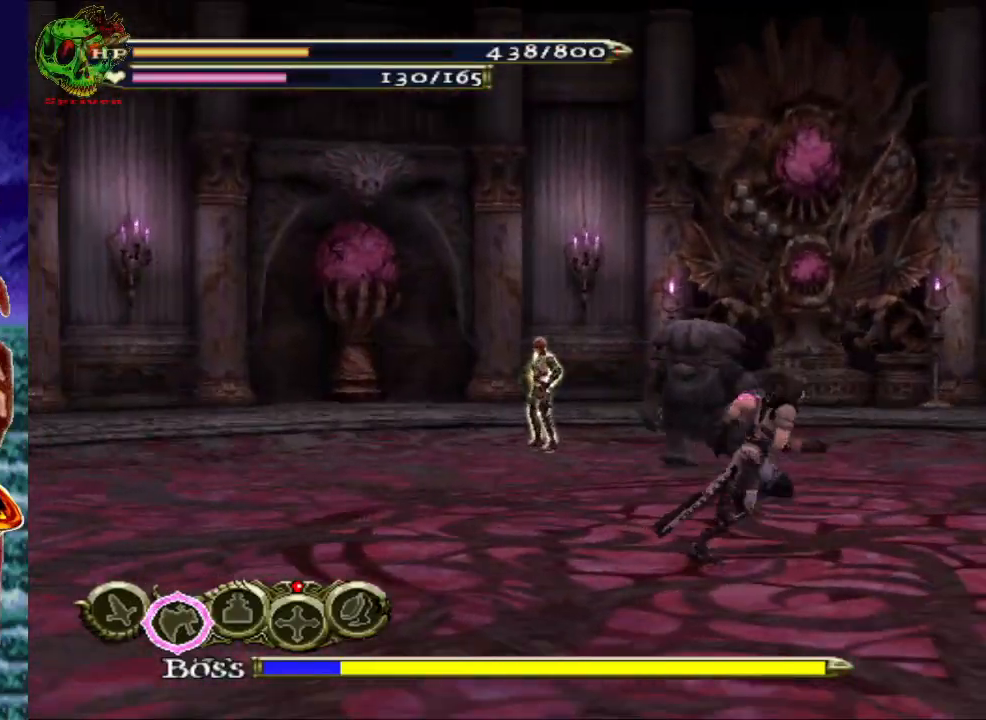
{"buttons": [], "left_stick": "down-right", "right_stick": "center", "events": [[167, "R2", "down"], [317, "R2", "up"], [450, "left_stick", "down-right"]]}
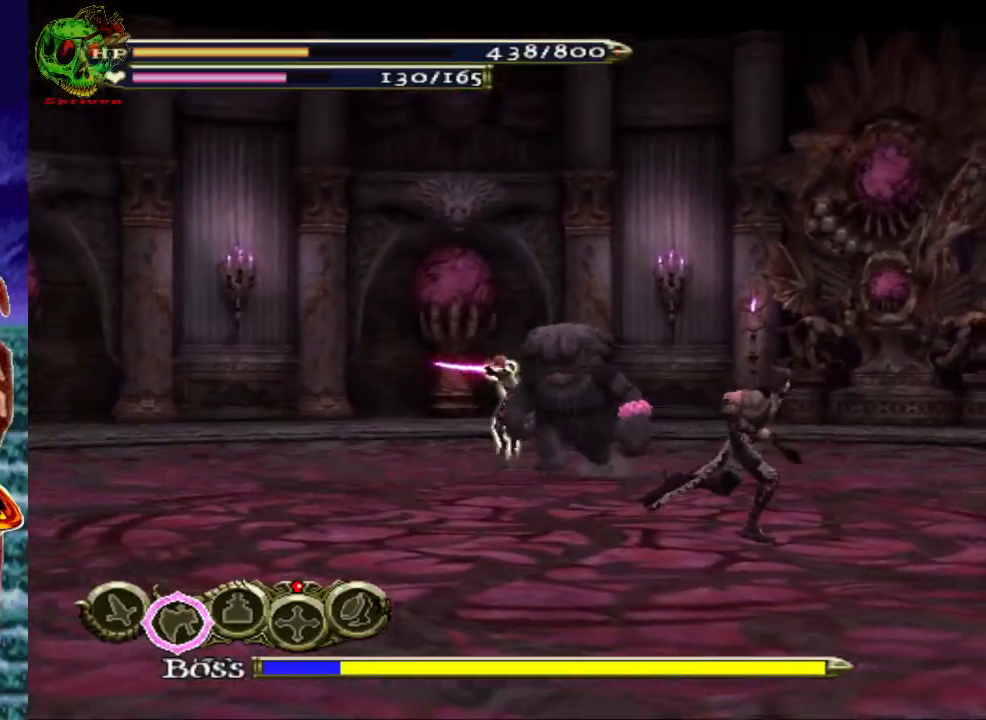
{"buttons": [], "left_stick": "down-right", "right_stick": "center", "events": [[67, "R2", "down"], [217, "R2", "up"]]}